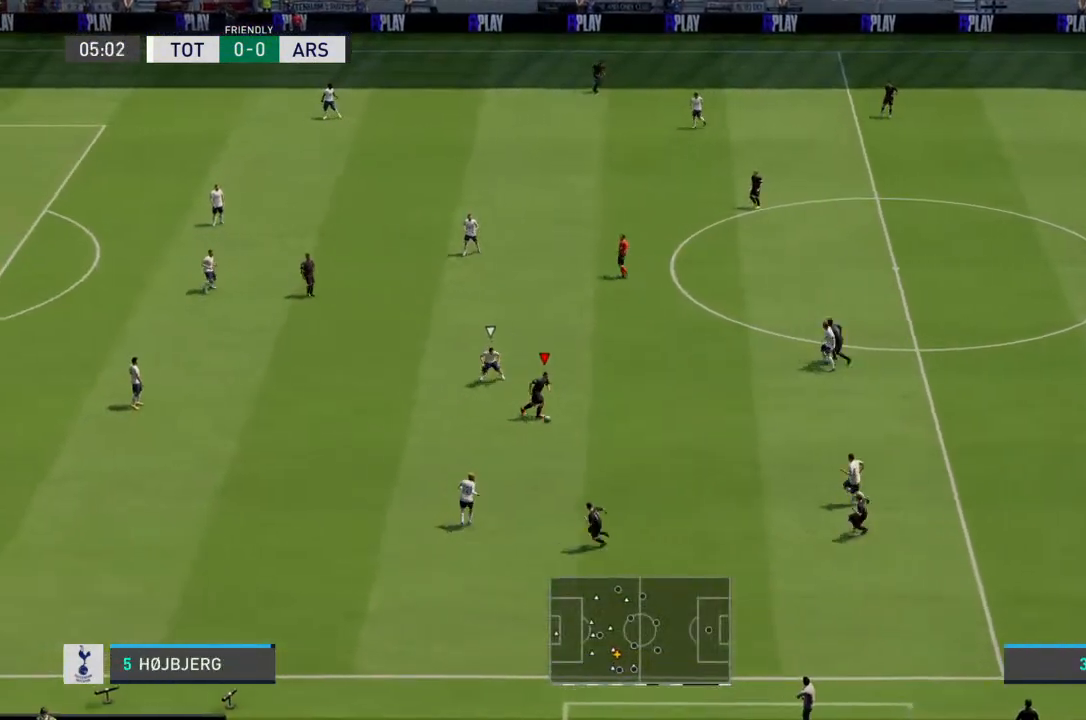
Gameplay with a controller (PlayStation layout); each line is a JSON object with the inputs held at the frame after it. "events" lists button and stick changes between this image and that frame as [ms after this image, input, new state], when the widget could be followed in between. Not read: L3 R3.
{"buttons": [], "left_stick": "up", "right_stick": "center", "events": [[133, "left_stick", "up-right"], [267, "left_stick", "up"], [367, "CROSS", "down"], [467, "CROSS", "up"]]}
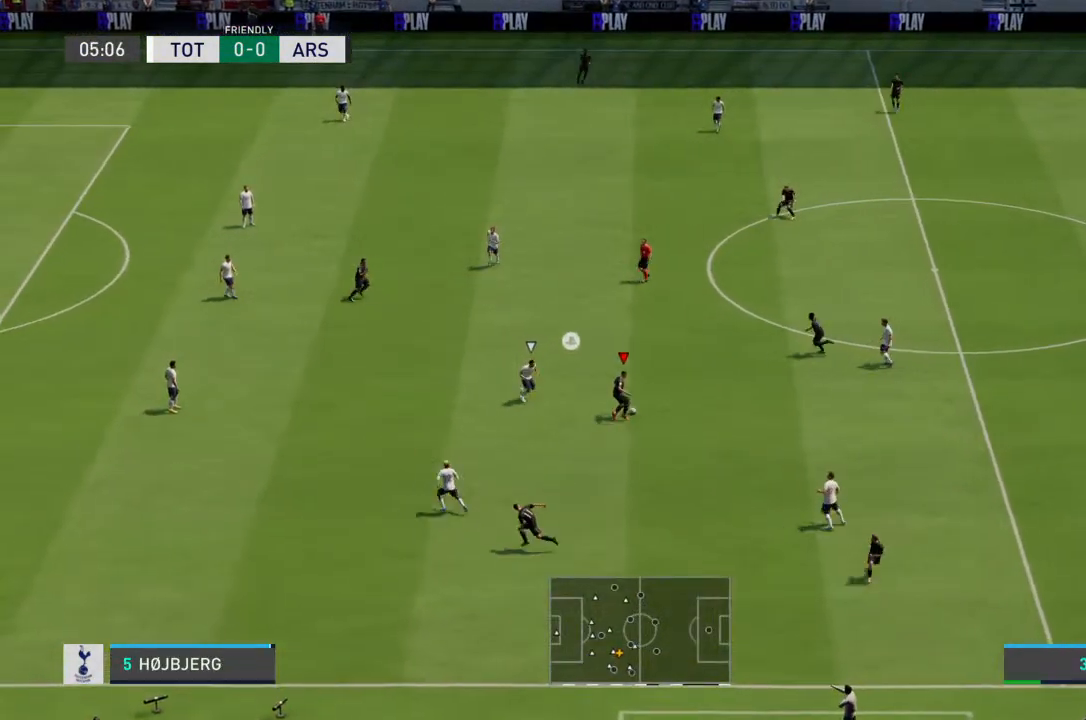
{"buttons": [], "left_stick": "up", "right_stick": "center", "events": []}
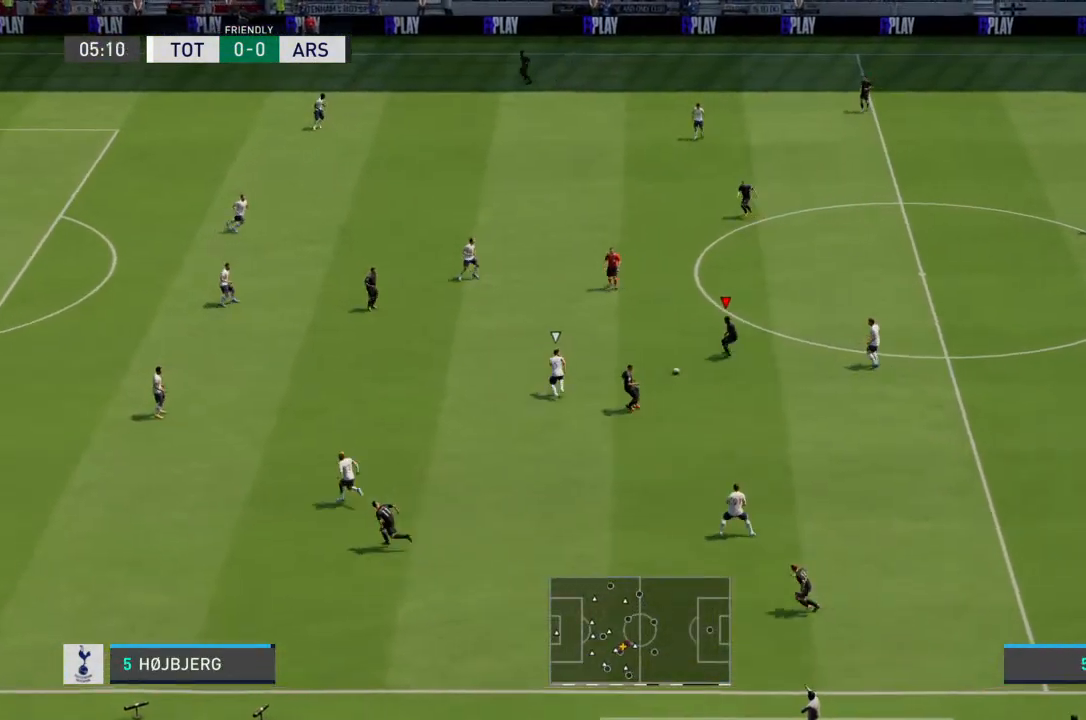
{"buttons": [], "left_stick": "up-left", "right_stick": "center", "events": [[33, "left_stick", "up-left"]]}
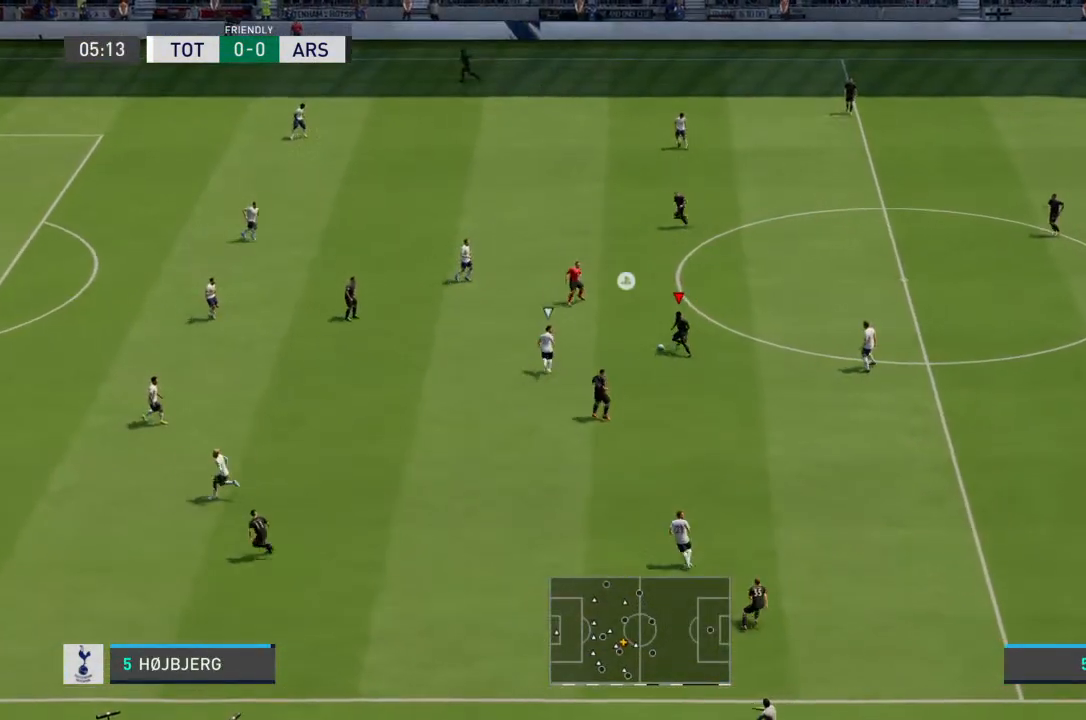
{"buttons": [], "left_stick": "down", "right_stick": "center", "events": [[67, "left_stick", "down-left"], [200, "left_stick", "down"], [333, "CROSS", "down"], [433, "CROSS", "up"]]}
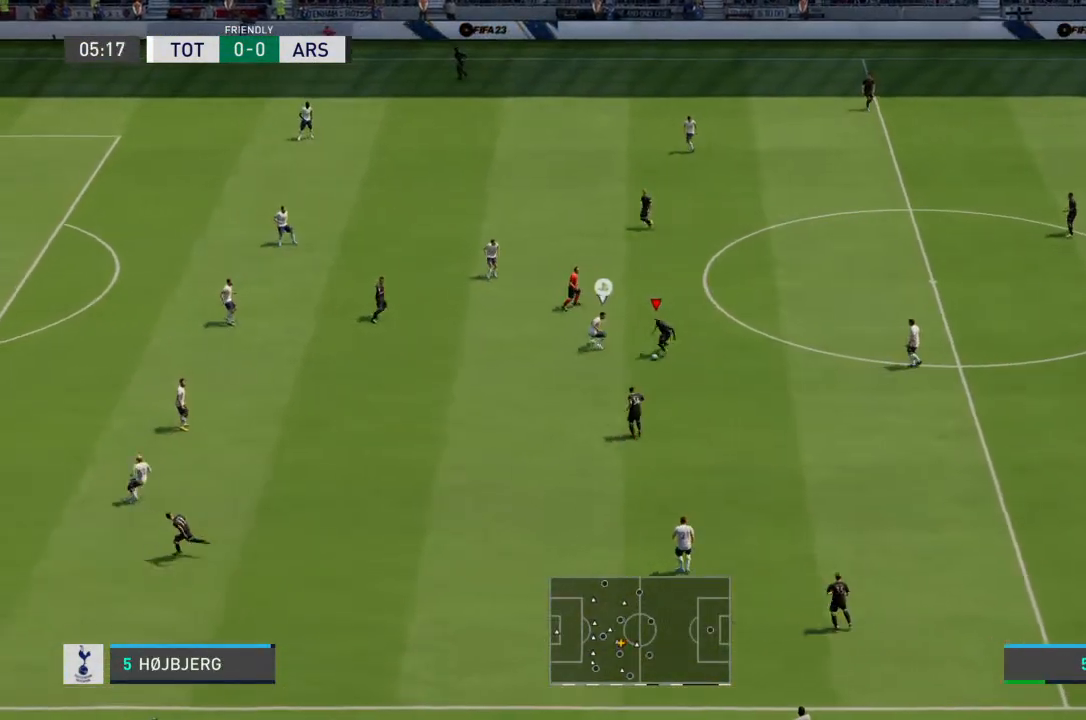
{"buttons": ["R2"], "left_stick": "left", "right_stick": "center", "events": [[167, "left_stick", "down-left"], [300, "left_stick", "left"], [400, "R2", "down"]]}
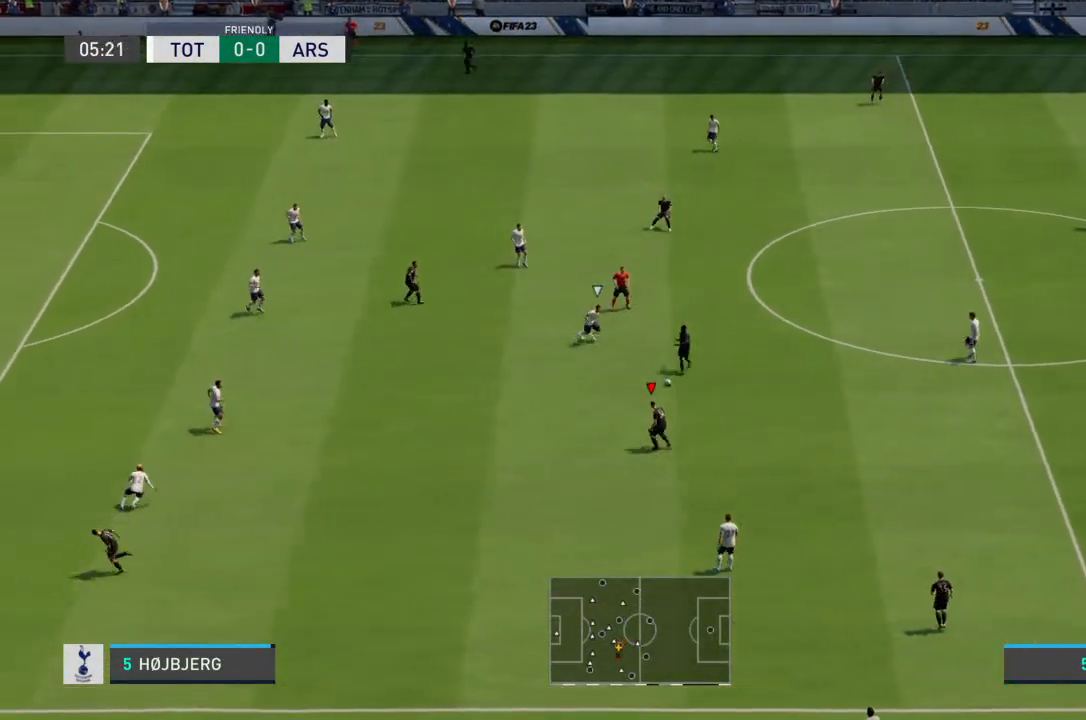
{"buttons": [], "left_stick": "left", "right_stick": "center", "events": [[333, "R2", "up"], [400, "CROSS", "down"], [500, "CROSS", "up"]]}
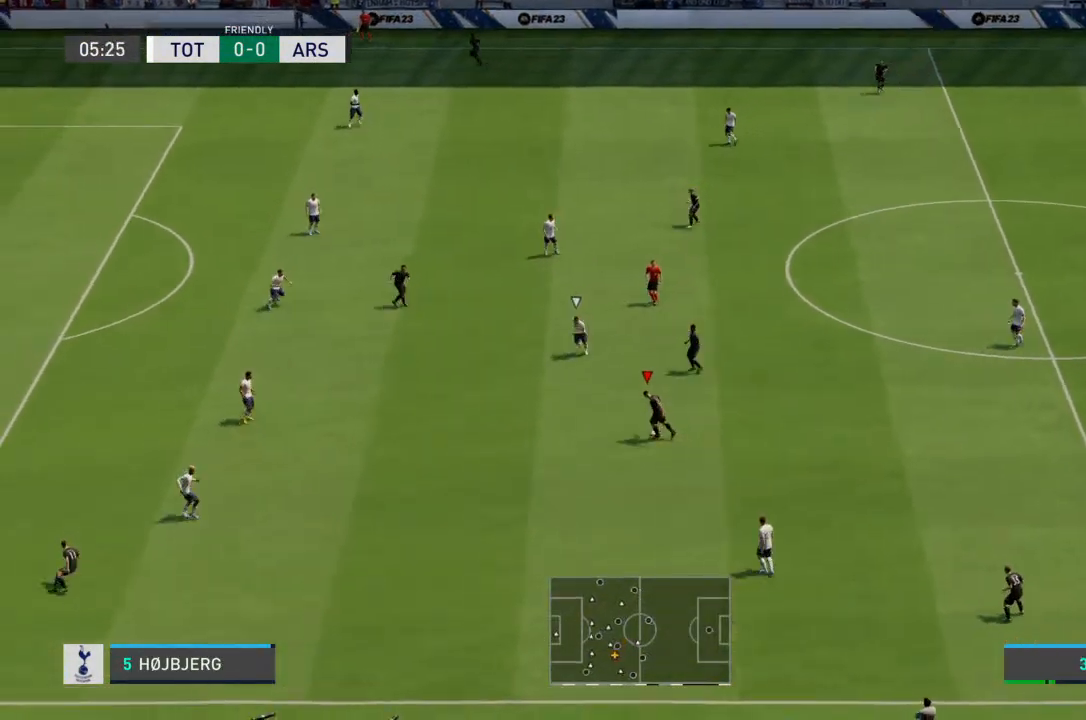
{"buttons": [], "left_stick": "up-left", "right_stick": "center", "events": [[33, "CROSS", "down"], [100, "CROSS", "up"], [233, "left_stick", "up-left"]]}
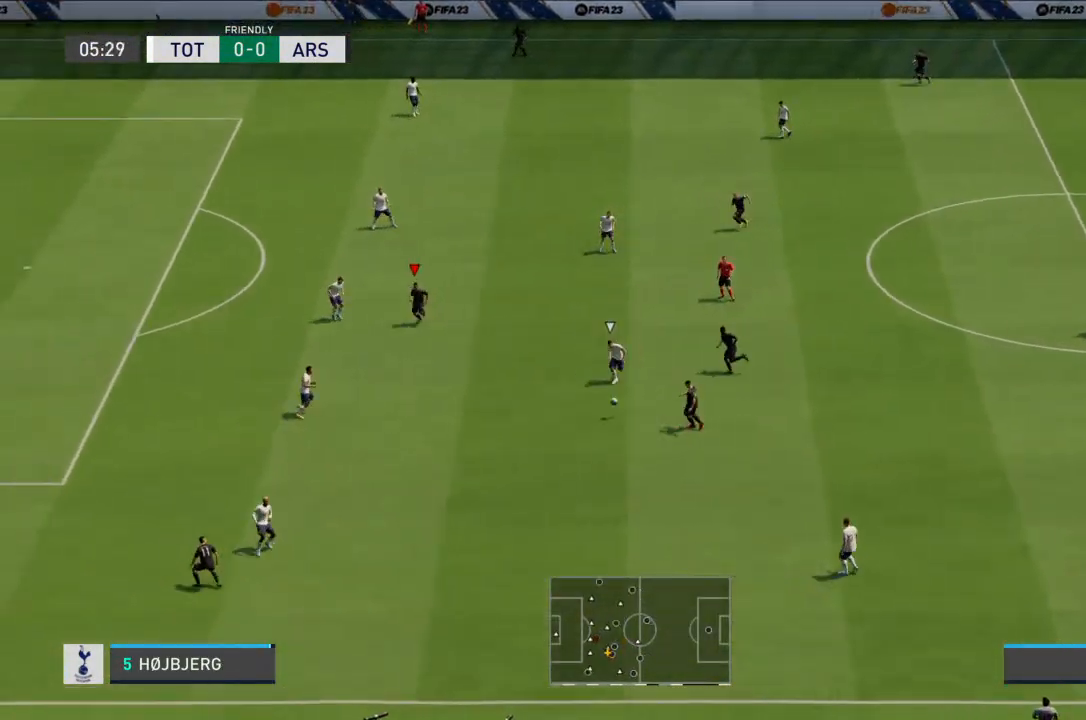
{"buttons": [], "left_stick": "center", "right_stick": "center", "events": [[400, "left_stick", "center"]]}
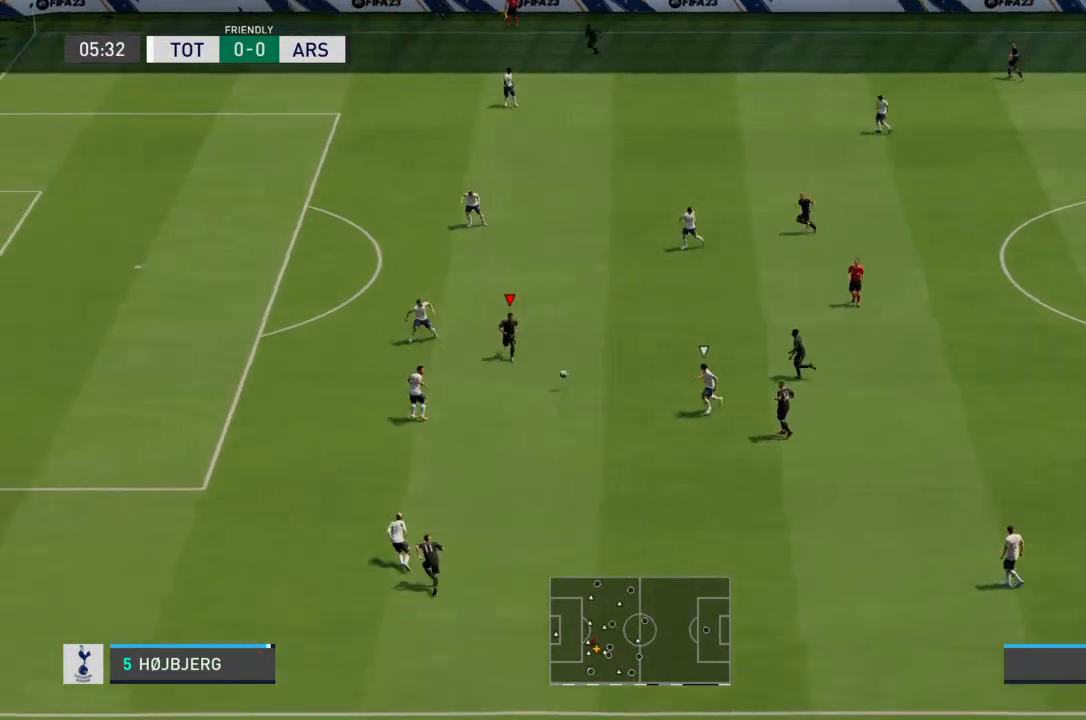
{"buttons": [], "left_stick": "up", "right_stick": "center", "events": [[133, "left_stick", "right"], [333, "left_stick", "up-right"], [467, "left_stick", "up"]]}
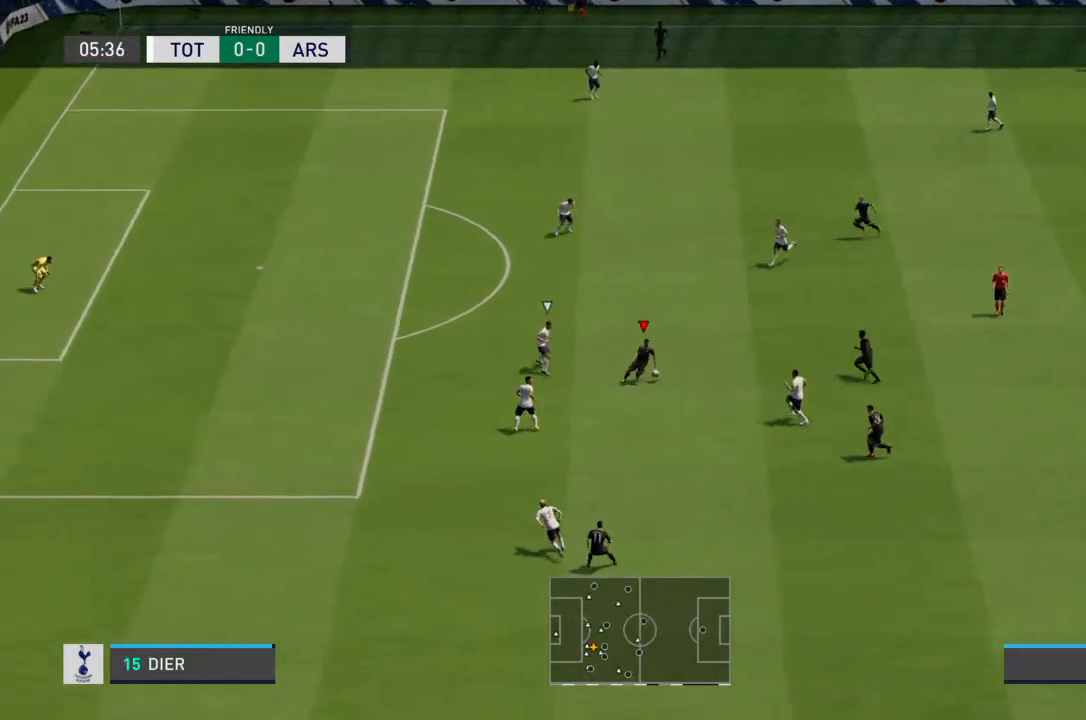
{"buttons": ["TRIANGLE"], "left_stick": "up", "right_stick": "center", "events": [[500, "TRIANGLE", "down"]]}
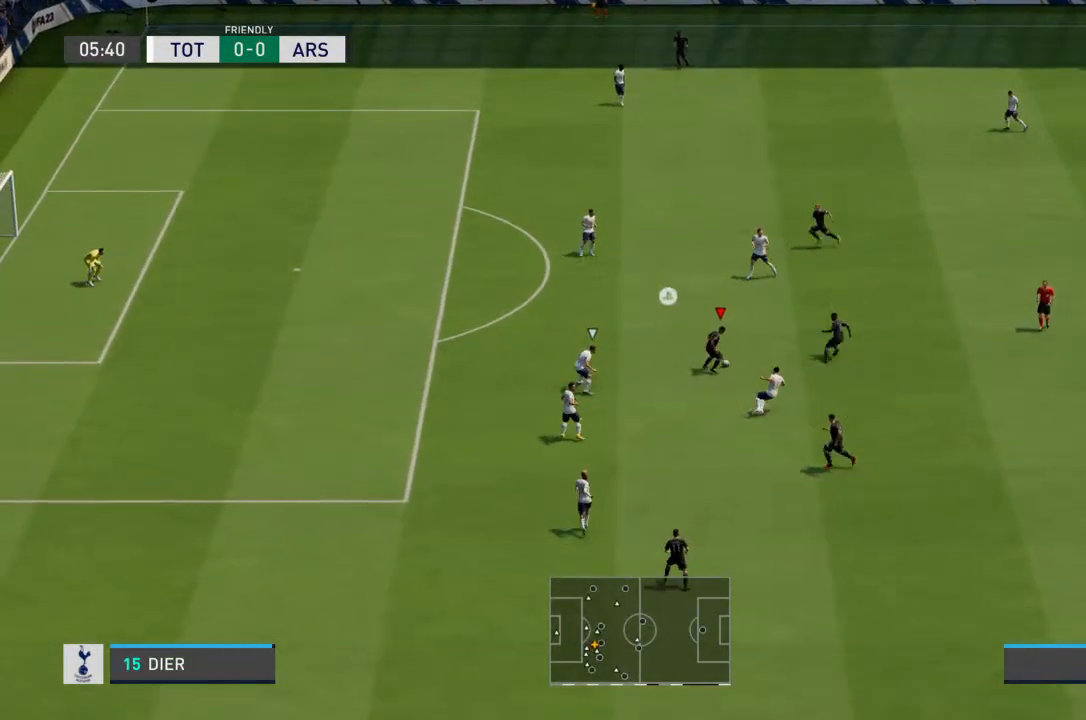
{"buttons": [], "left_stick": "up-left", "right_stick": "center", "events": [[100, "TRIANGLE", "up"], [367, "left_stick", "up-left"]]}
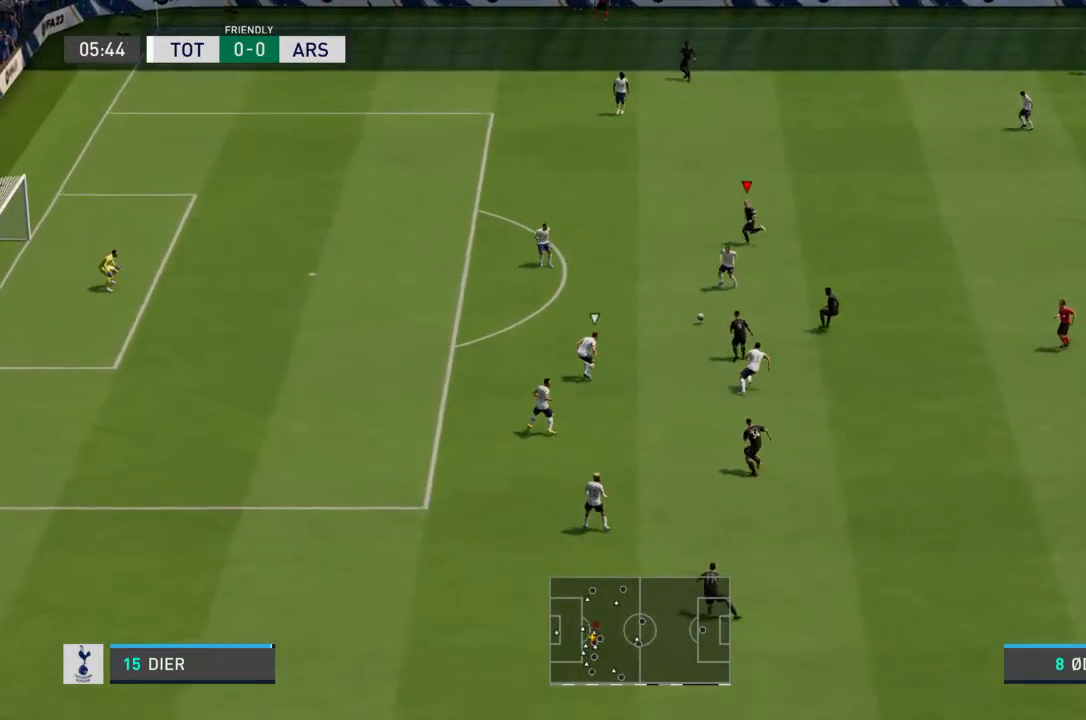
{"buttons": ["R2"], "left_stick": "left", "right_stick": "center", "events": [[333, "R2", "down"], [433, "left_stick", "left"]]}
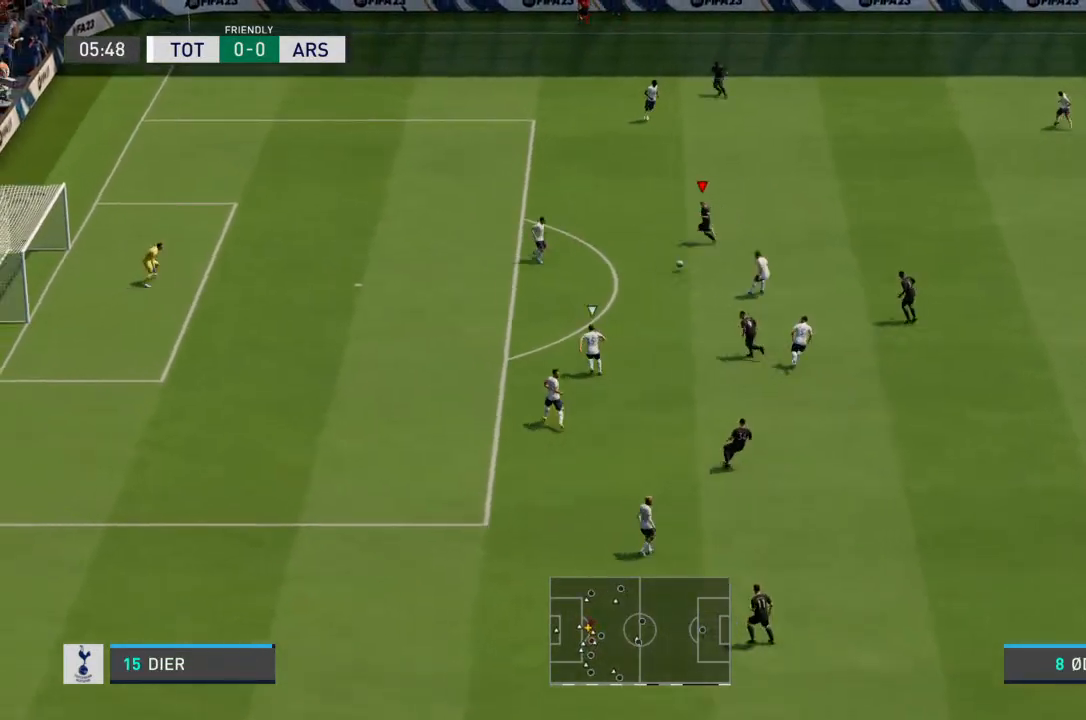
{"buttons": [], "left_stick": "down", "right_stick": "center", "events": [[200, "left_stick", "down-left"], [233, "R2", "up"], [400, "left_stick", "down"]]}
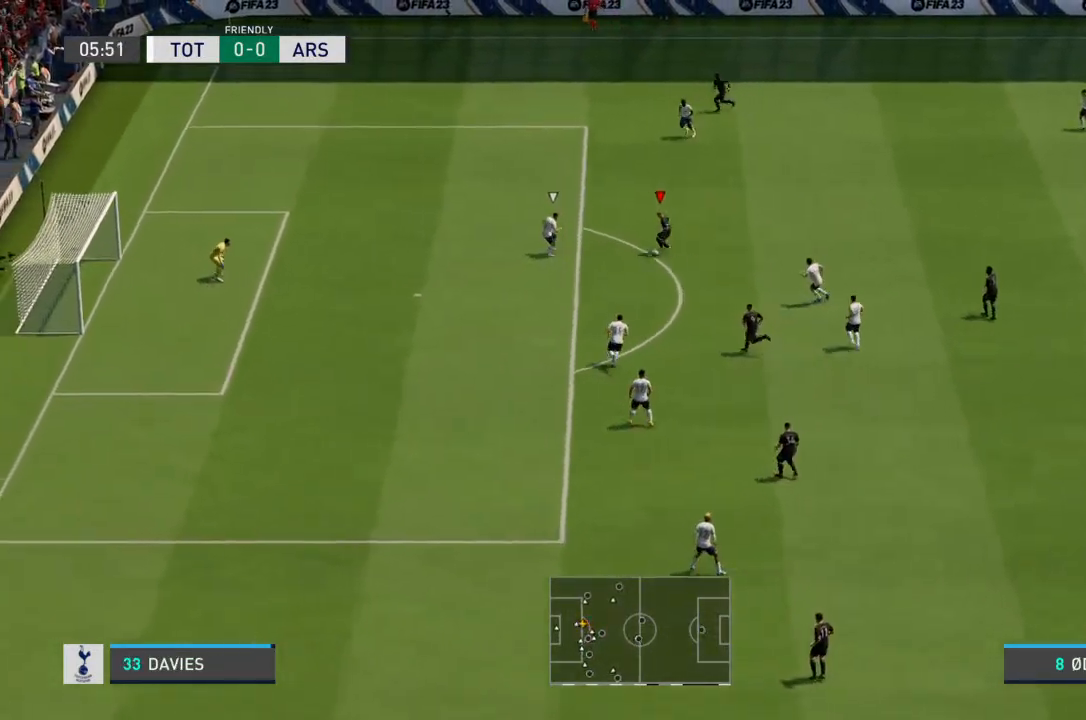
{"buttons": ["R2"], "left_stick": "down", "right_stick": "center", "events": [[167, "R2", "down"]]}
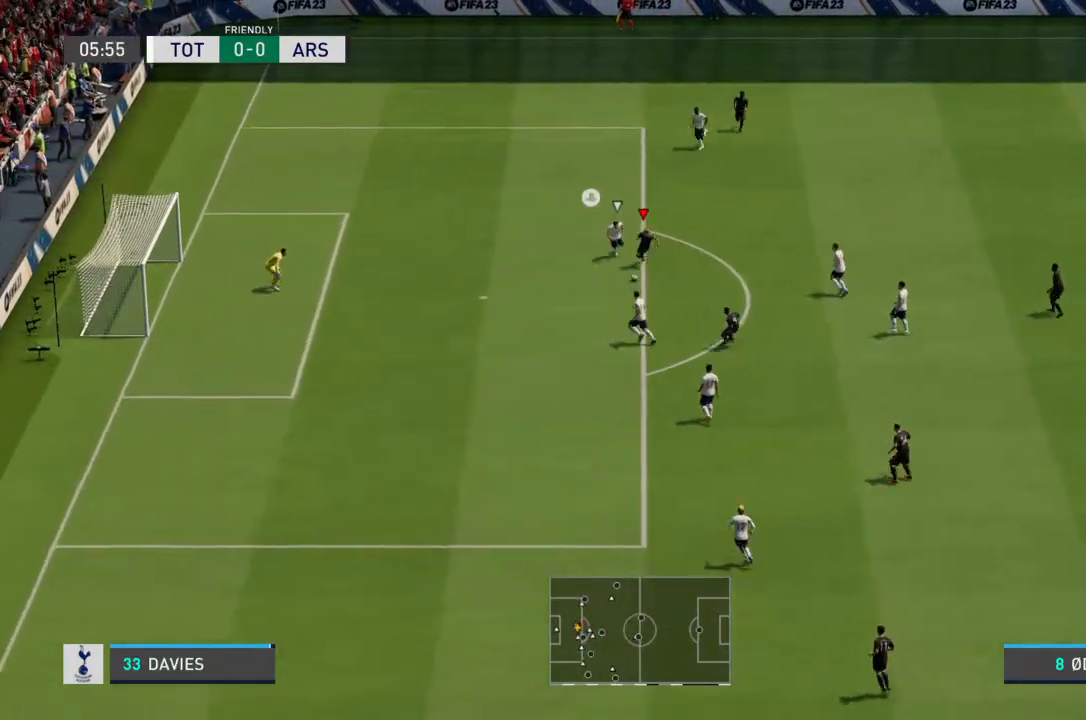
{"buttons": [], "left_stick": "up-left", "right_stick": "center", "events": [[100, "left_stick", "down-left"], [133, "R2", "up"], [267, "CIRCLE", "down"], [367, "left_stick", "up-left"], [433, "CIRCLE", "up"]]}
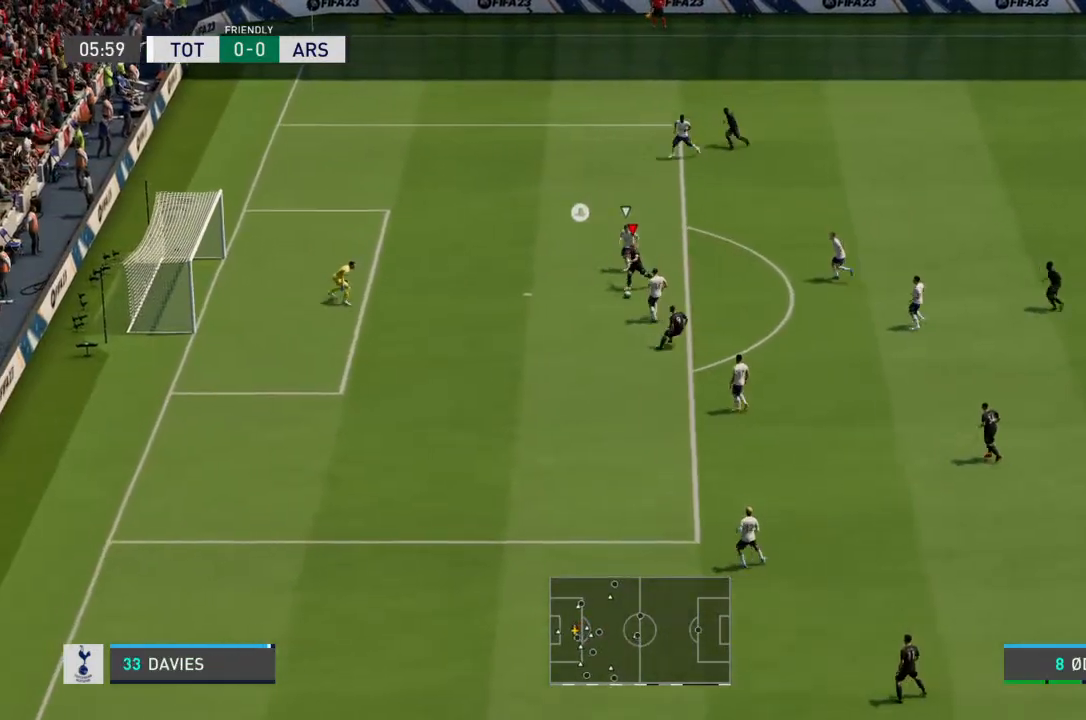
{"buttons": [], "left_stick": "up-left", "right_stick": "center", "events": []}
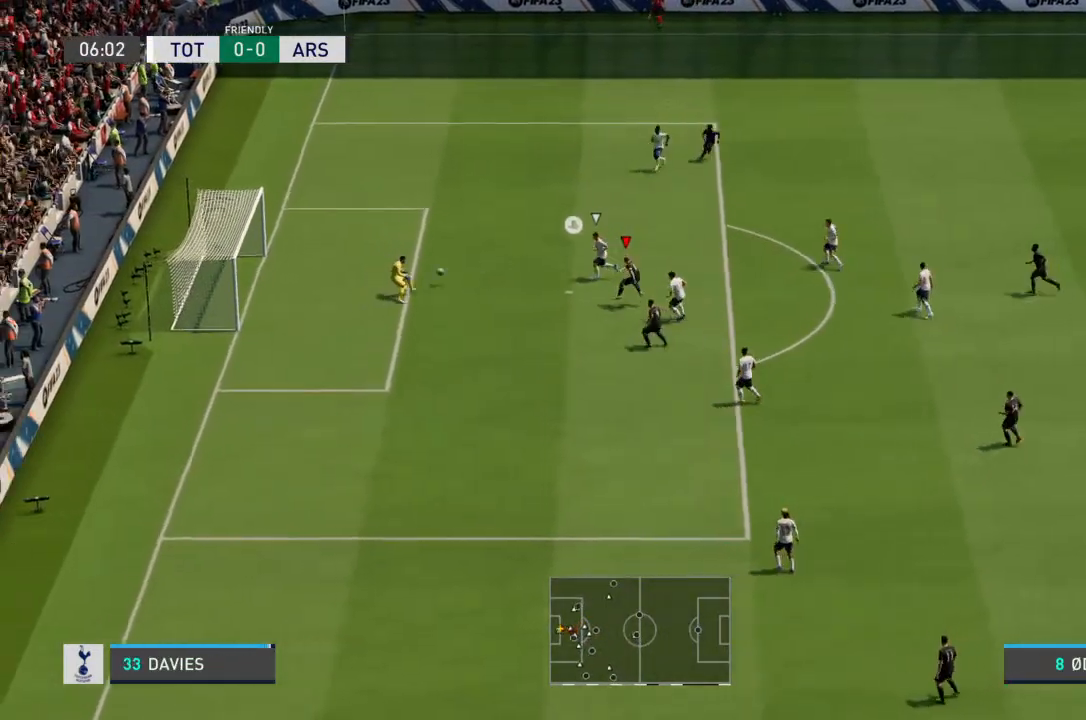
{"buttons": [], "left_stick": "center", "right_stick": "center", "events": [[367, "left_stick", "center"]]}
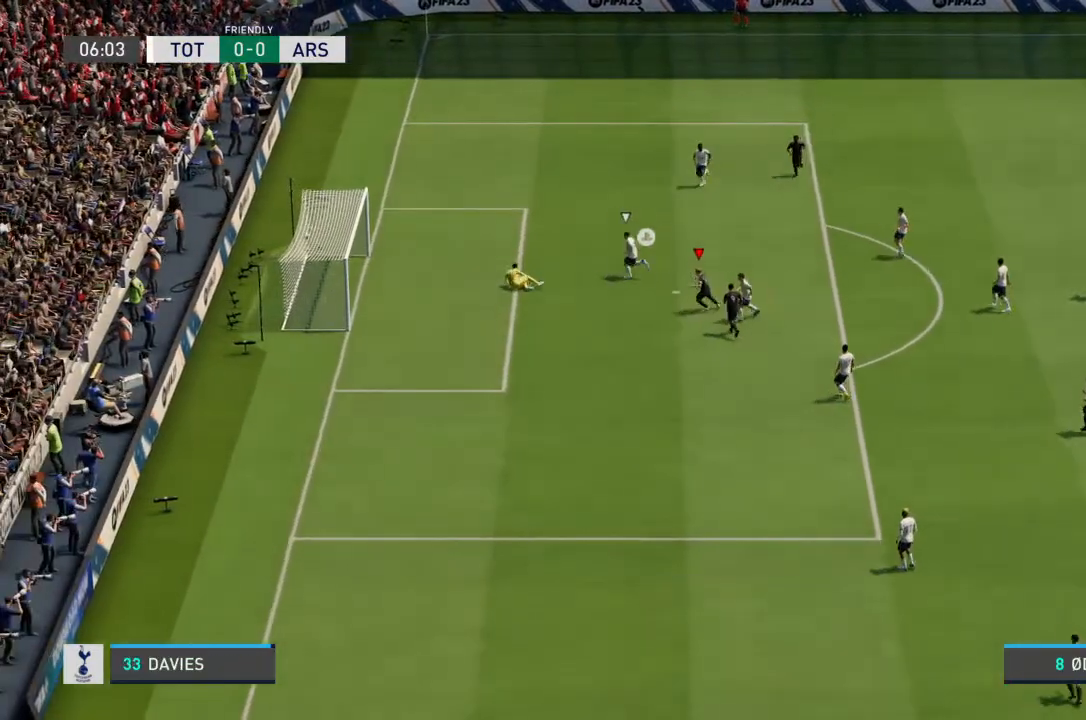
{"buttons": [], "left_stick": "center", "right_stick": "center", "events": []}
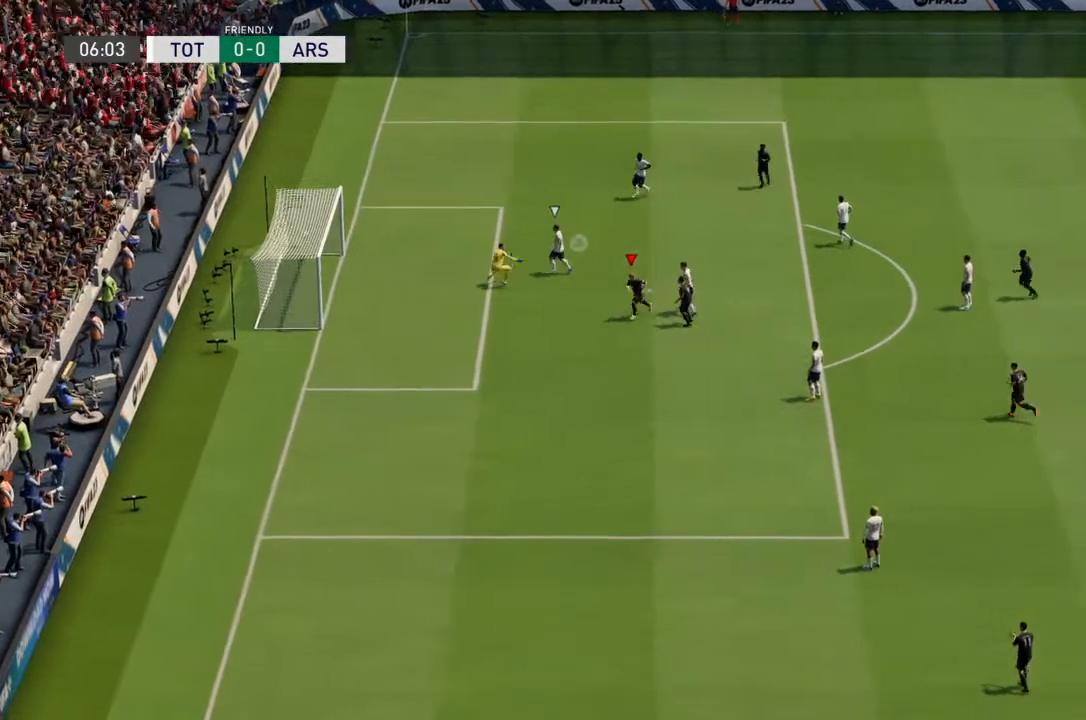
{"buttons": [], "left_stick": "center", "right_stick": "center", "events": []}
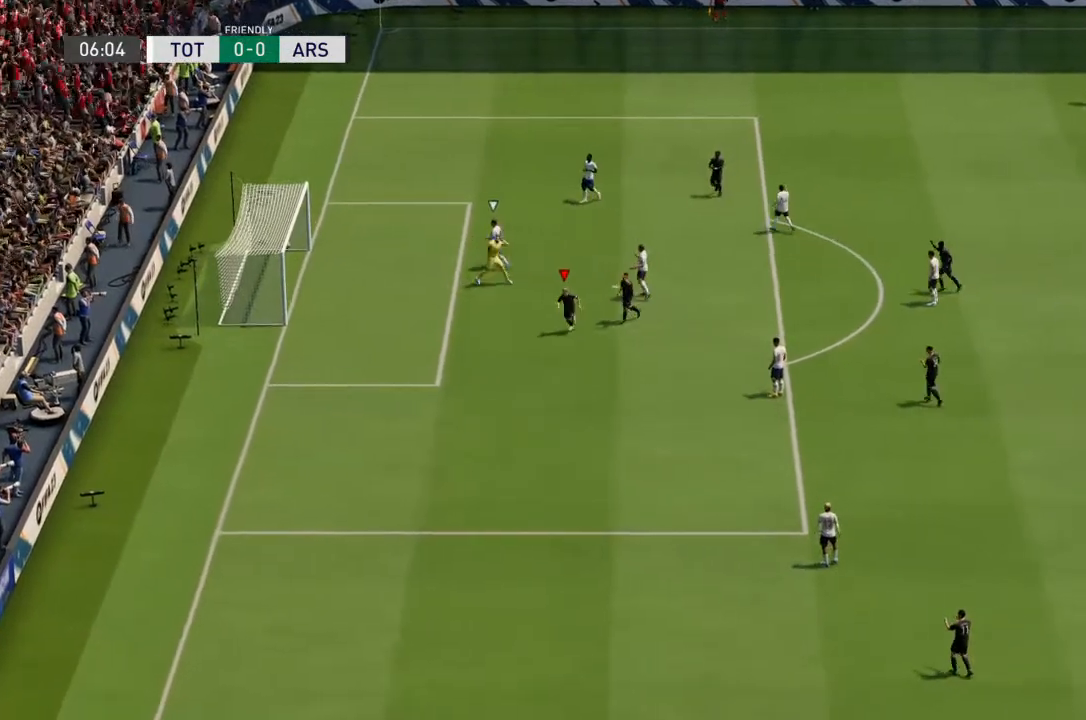
{"buttons": [], "left_stick": "center", "right_stick": "center", "events": [[233, "left_stick", "down"], [367, "right_stick", "up"], [433, "left_stick", "center"], [467, "right_stick", "center"]]}
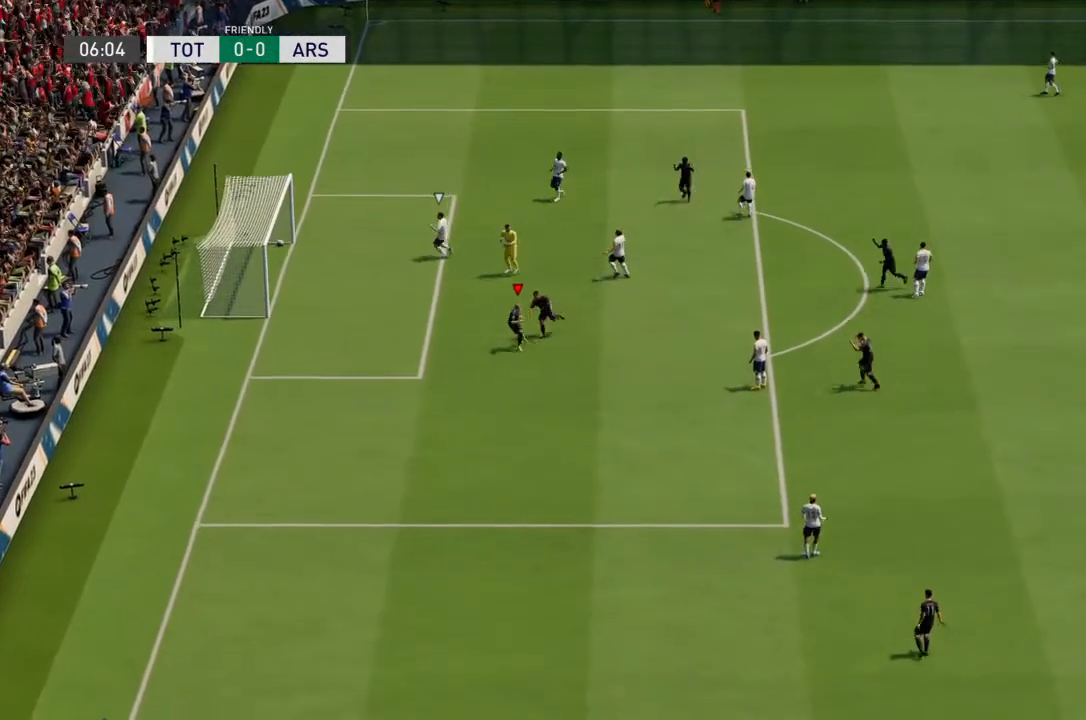
{"buttons": [], "left_stick": "down", "right_stick": "up", "events": [[33, "right_stick", "up"], [400, "left_stick", "down"]]}
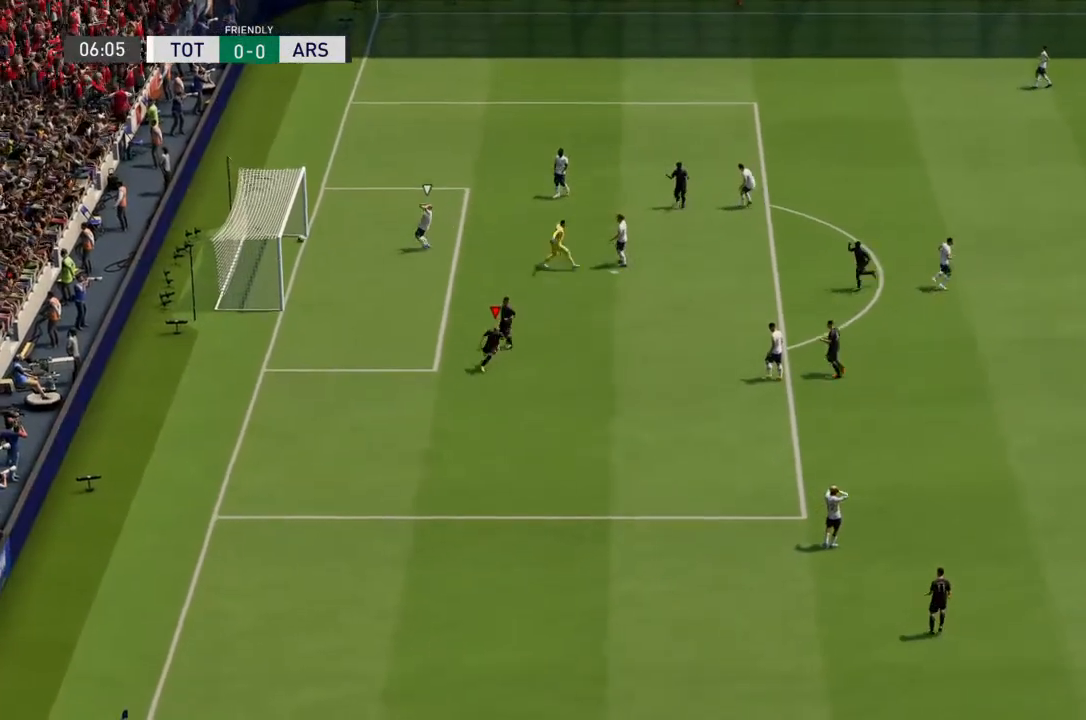
{"buttons": [], "left_stick": "down", "right_stick": "center", "events": [[67, "left_stick", "center"], [133, "right_stick", "center"], [200, "right_stick", "up"], [267, "right_stick", "center"], [500, "left_stick", "down"]]}
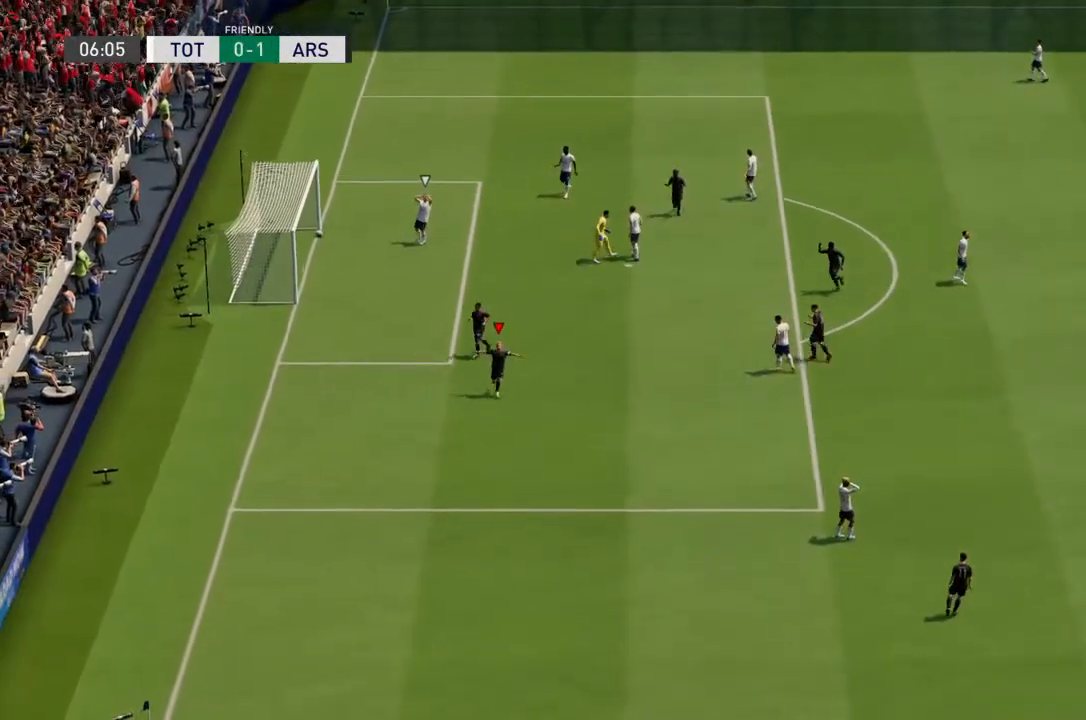
{"buttons": [], "left_stick": "center", "right_stick": "center", "events": [[133, "left_stick", "center"], [133, "right_stick", "up"], [200, "right_stick", "center"], [300, "right_stick", "up"], [367, "right_stick", "center"]]}